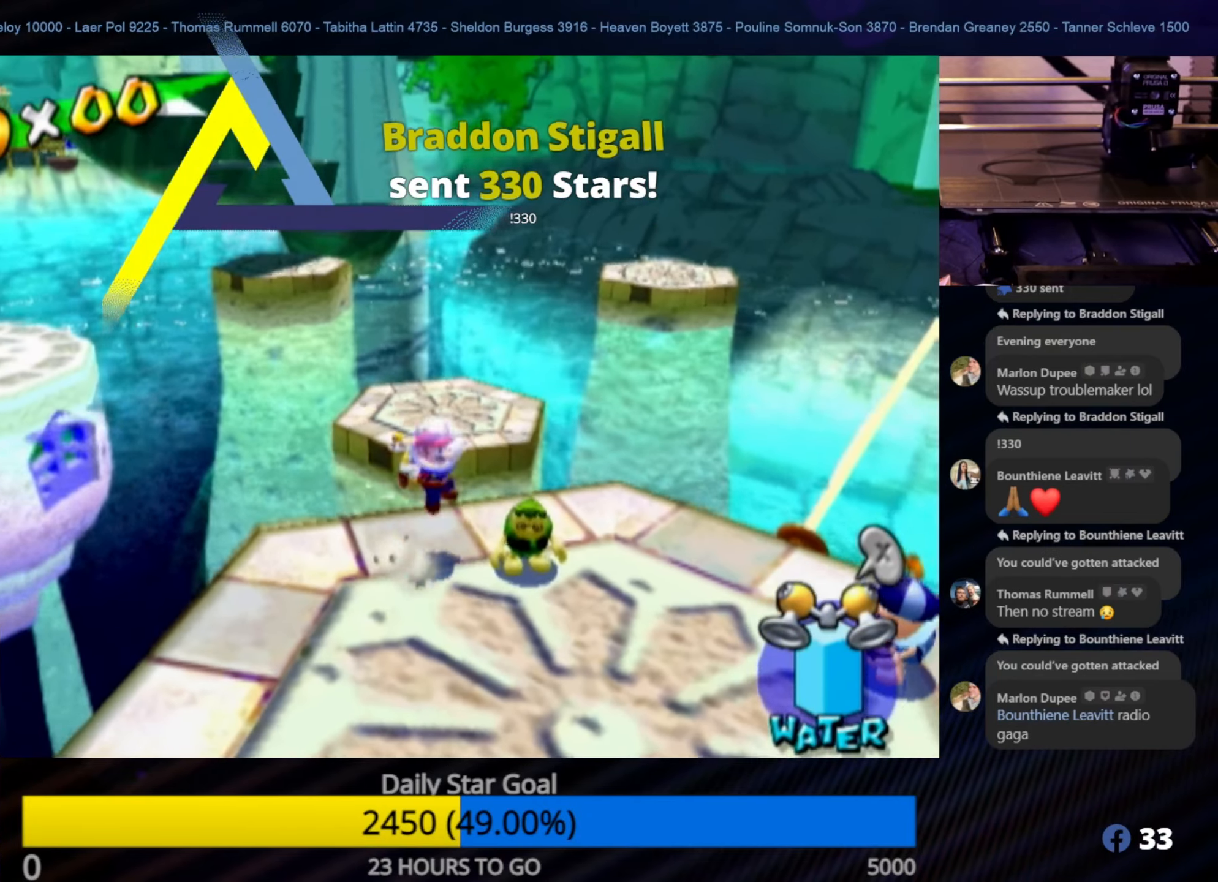
Gameplay with a controller (Nintendo layout); each line is a JSON object with the inputs held at the frame after it. "events" lists button and stick changes between this image and that frame as [ms after this image, input, new state], when the widget could be followed in between. Not read: L3 R3.
{"buttons": ["R1"], "left_stick": "up-left", "right_stick": "center", "events": [[166, "R1", "down"], [233, "A", "up"], [483, "left_stick", "up-left"]]}
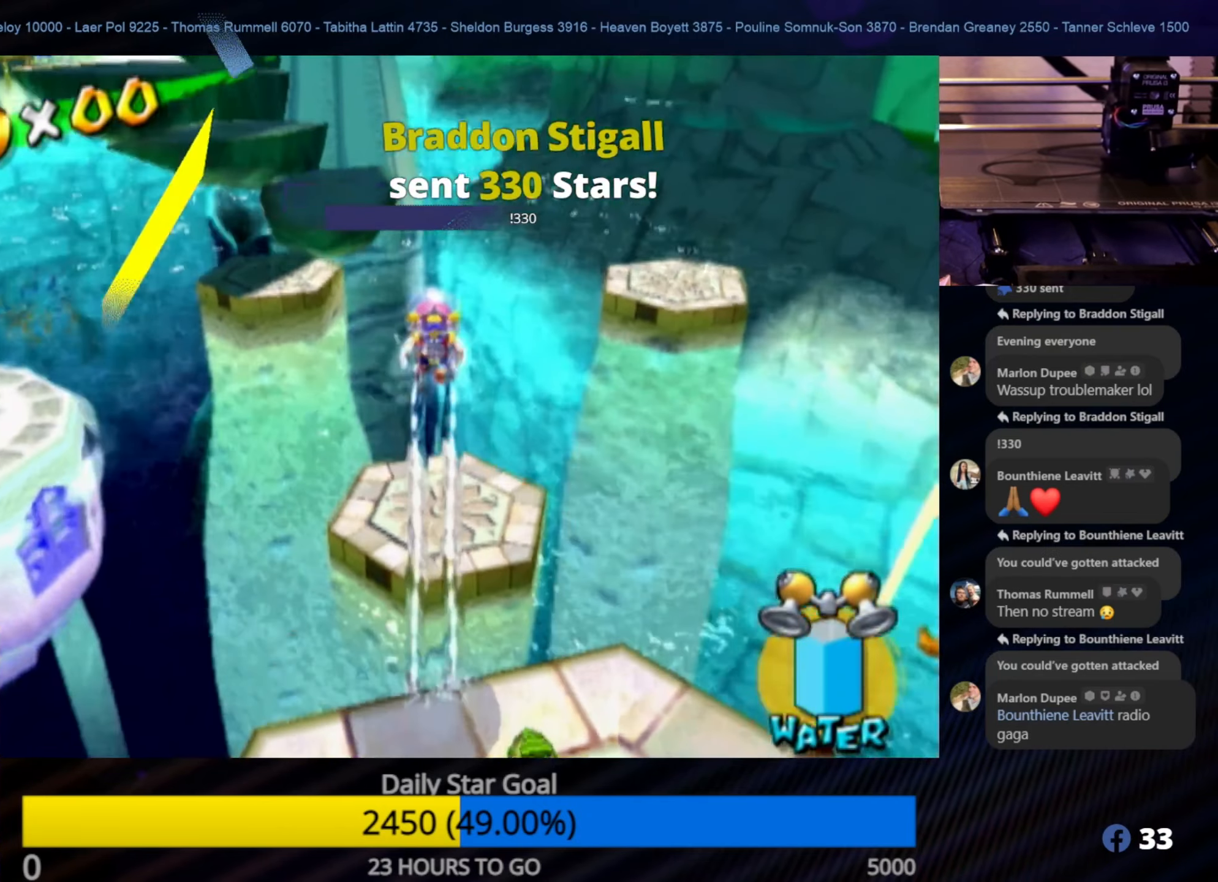
{"buttons": ["R1"], "left_stick": "up-left", "right_stick": "center", "events": [[250, "left_stick", "up"], [450, "left_stick", "up-left"]]}
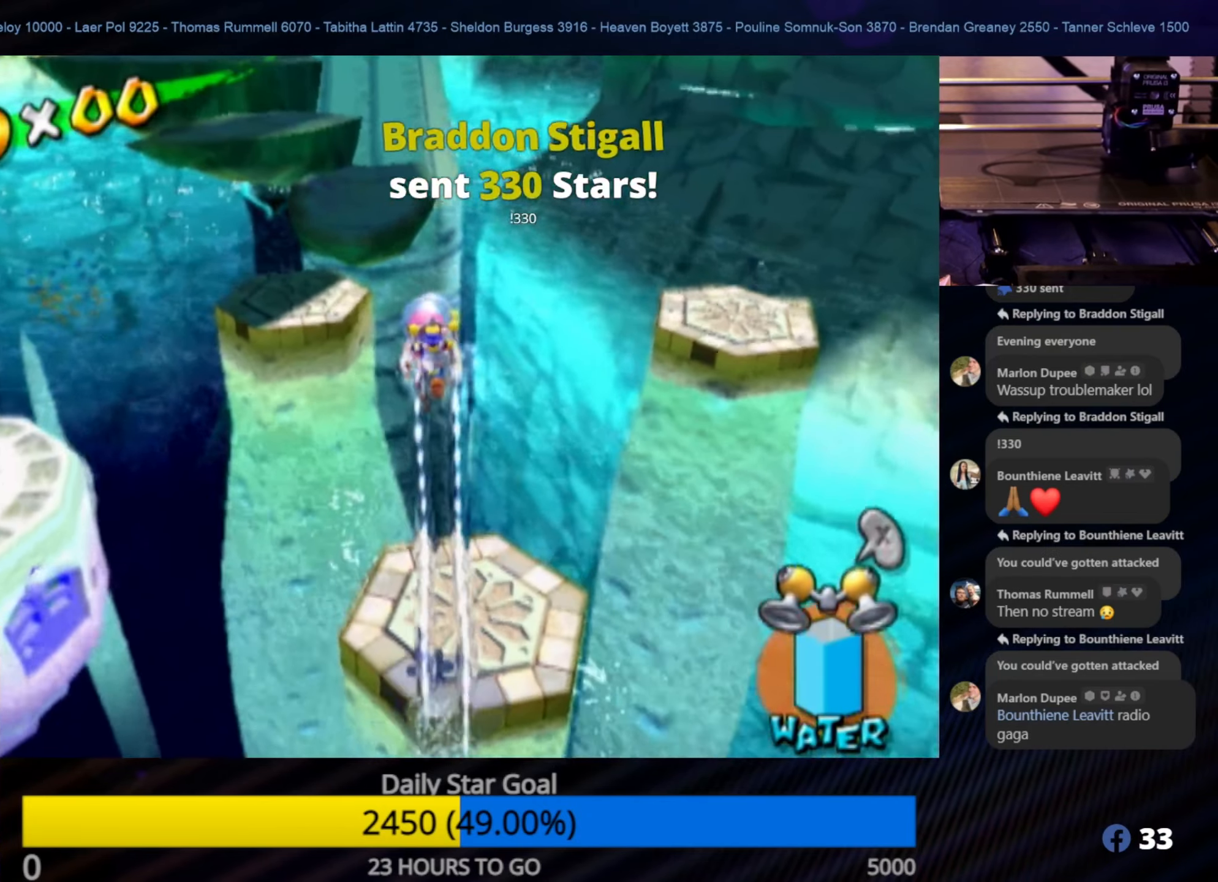
{"buttons": ["R1"], "left_stick": "up", "right_stick": "center", "events": [[133, "left_stick", "up"]]}
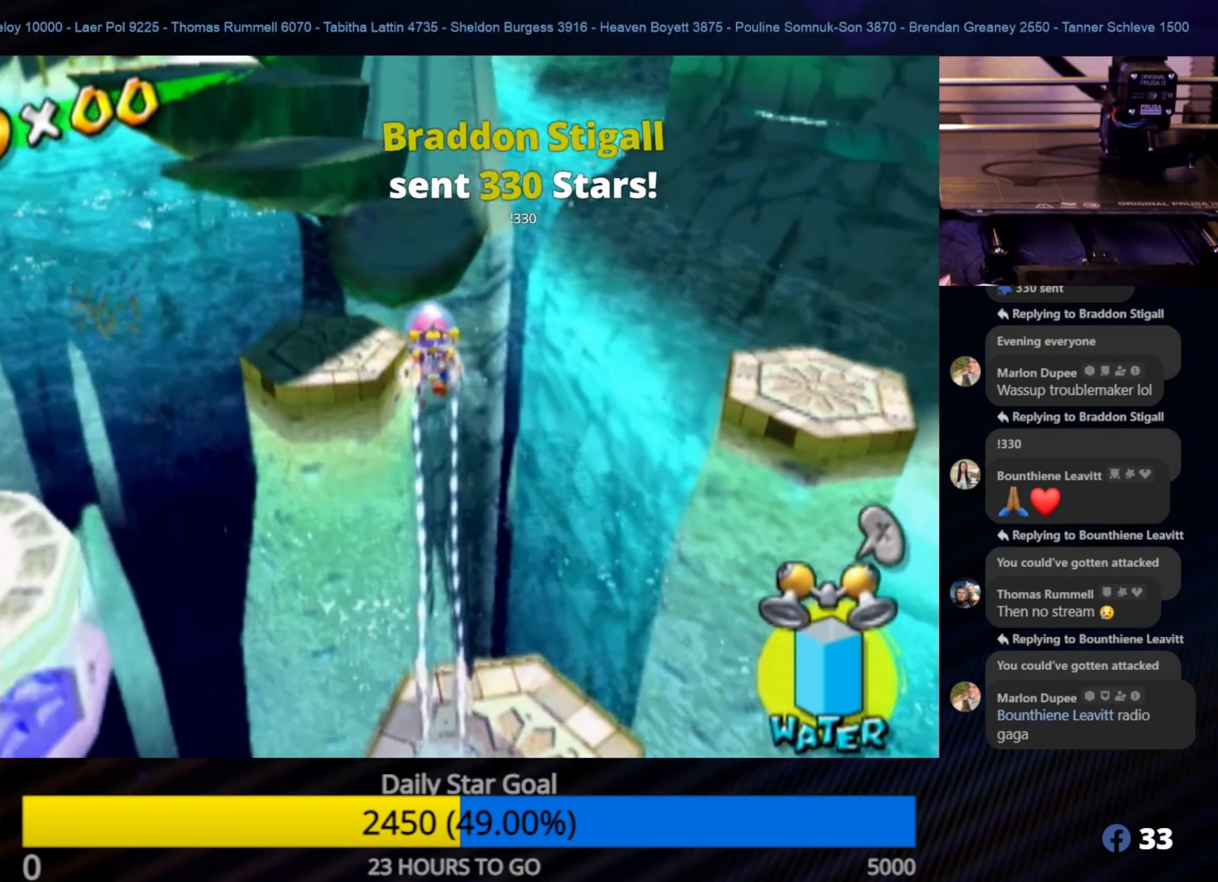
{"buttons": ["R1"], "left_stick": "up", "right_stick": "center", "events": [[66, "left_stick", "left"], [200, "left_stick", "up-left"], [300, "left_stick", "up"]]}
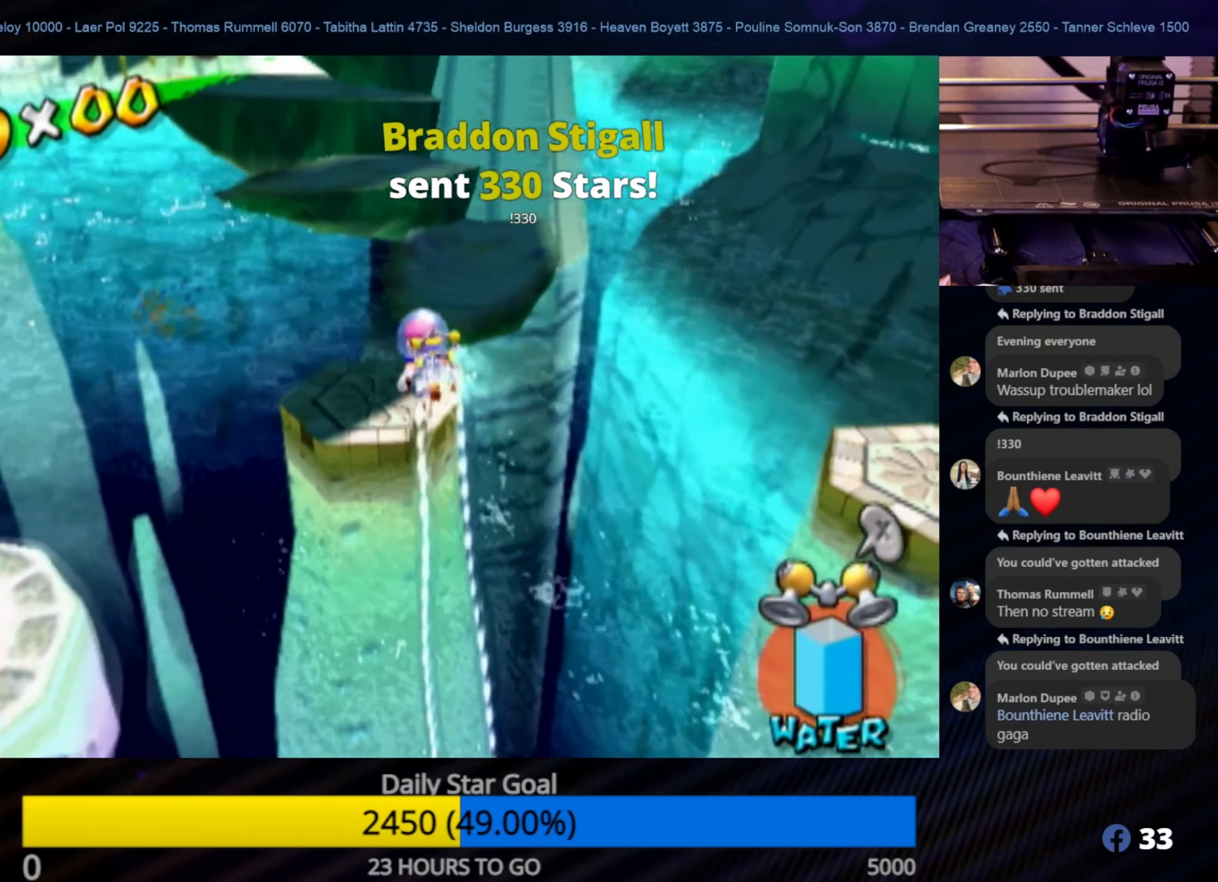
{"buttons": ["R1"], "left_stick": "up-right", "right_stick": "center", "events": [[483, "left_stick", "up-right"]]}
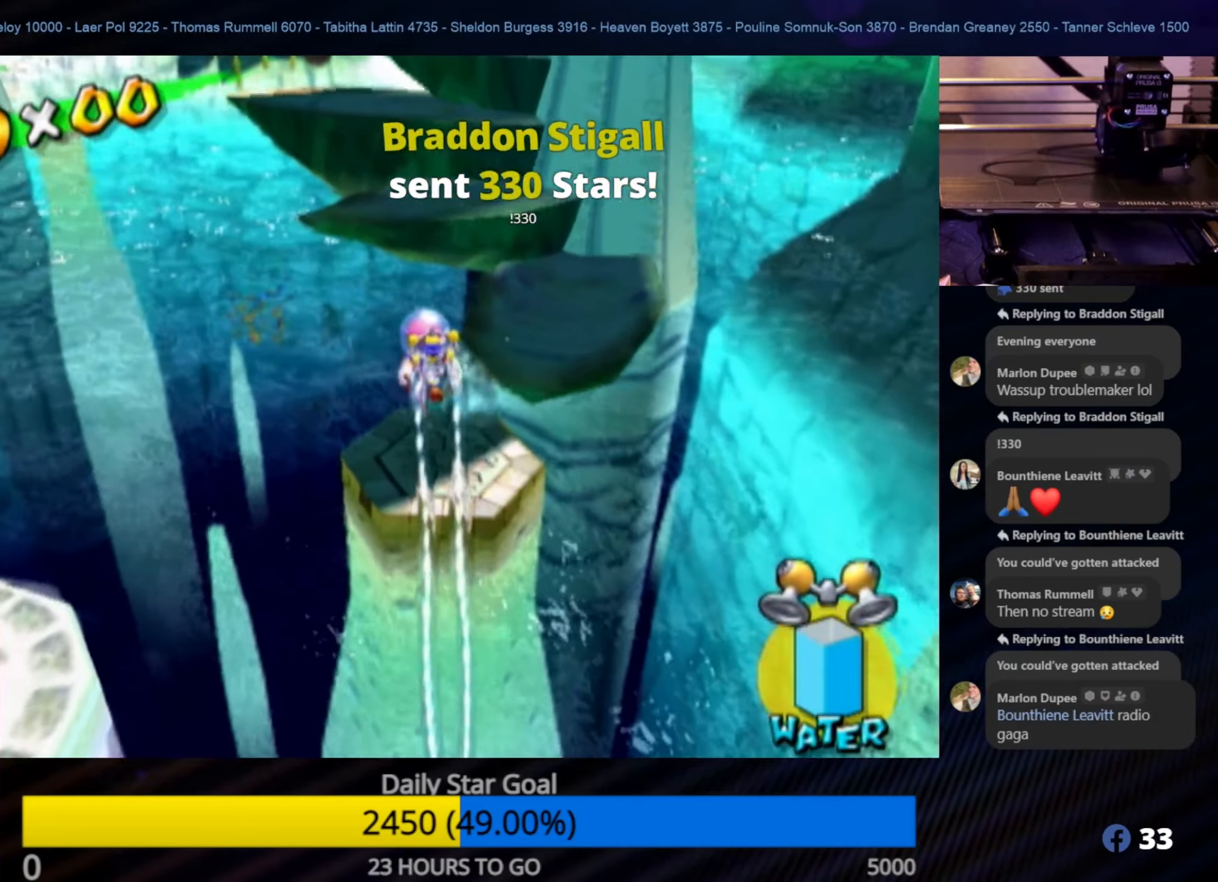
{"buttons": [], "left_stick": "up", "right_stick": "center", "events": [[233, "R1", "up"], [233, "left_stick", "up"]]}
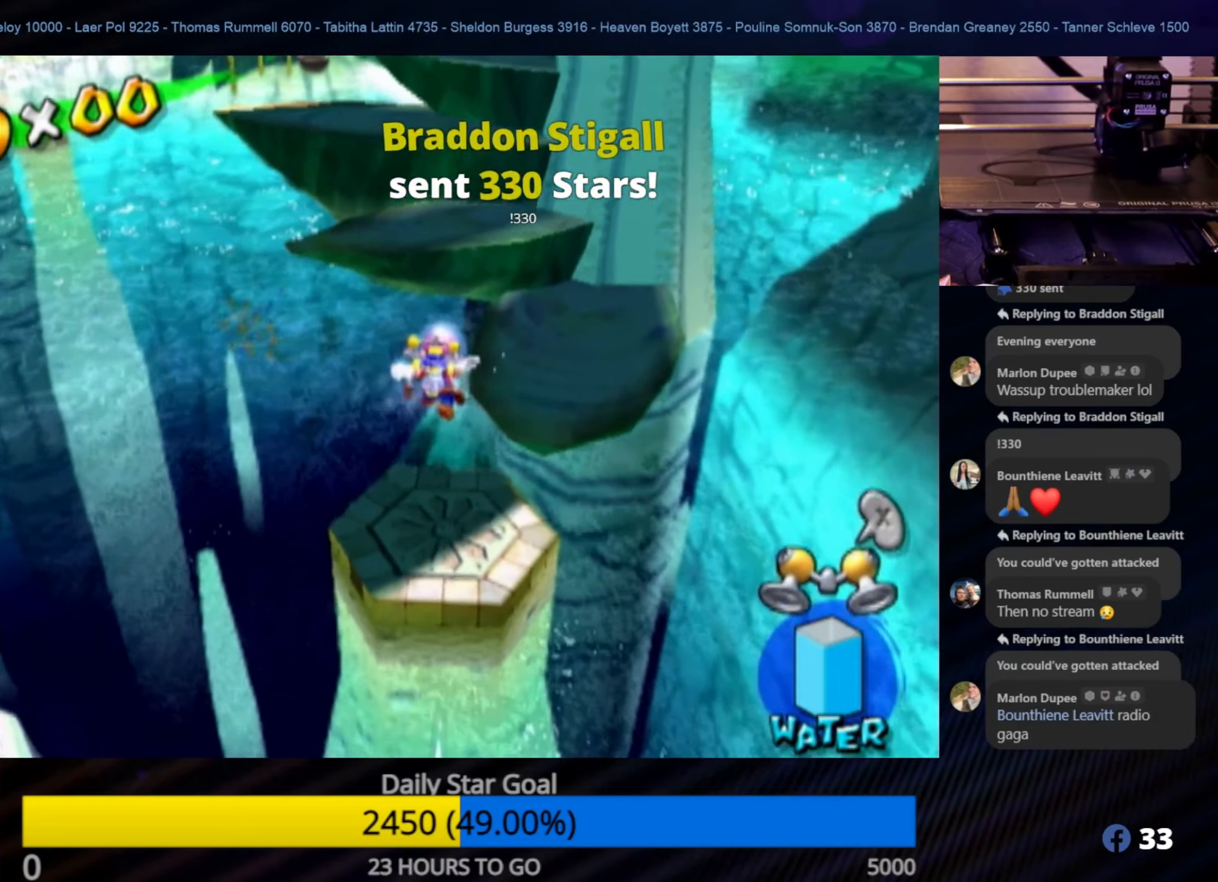
{"buttons": [], "left_stick": "up", "right_stick": "center", "events": [[250, "left_stick", "center"], [400, "left_stick", "up"]]}
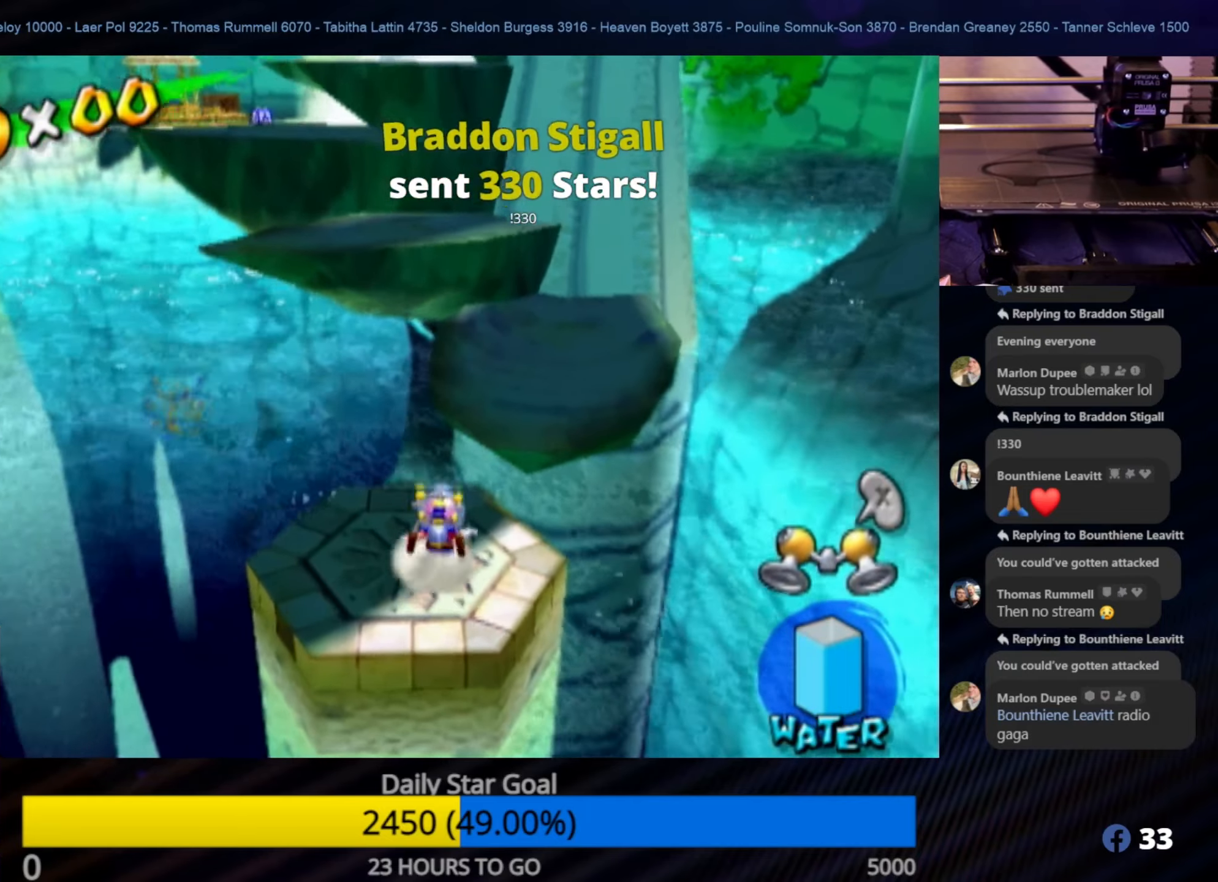
{"buttons": ["R1"], "left_stick": "up", "right_stick": "center", "events": [[67, "A", "down"], [367, "R1", "down"], [400, "A", "up"]]}
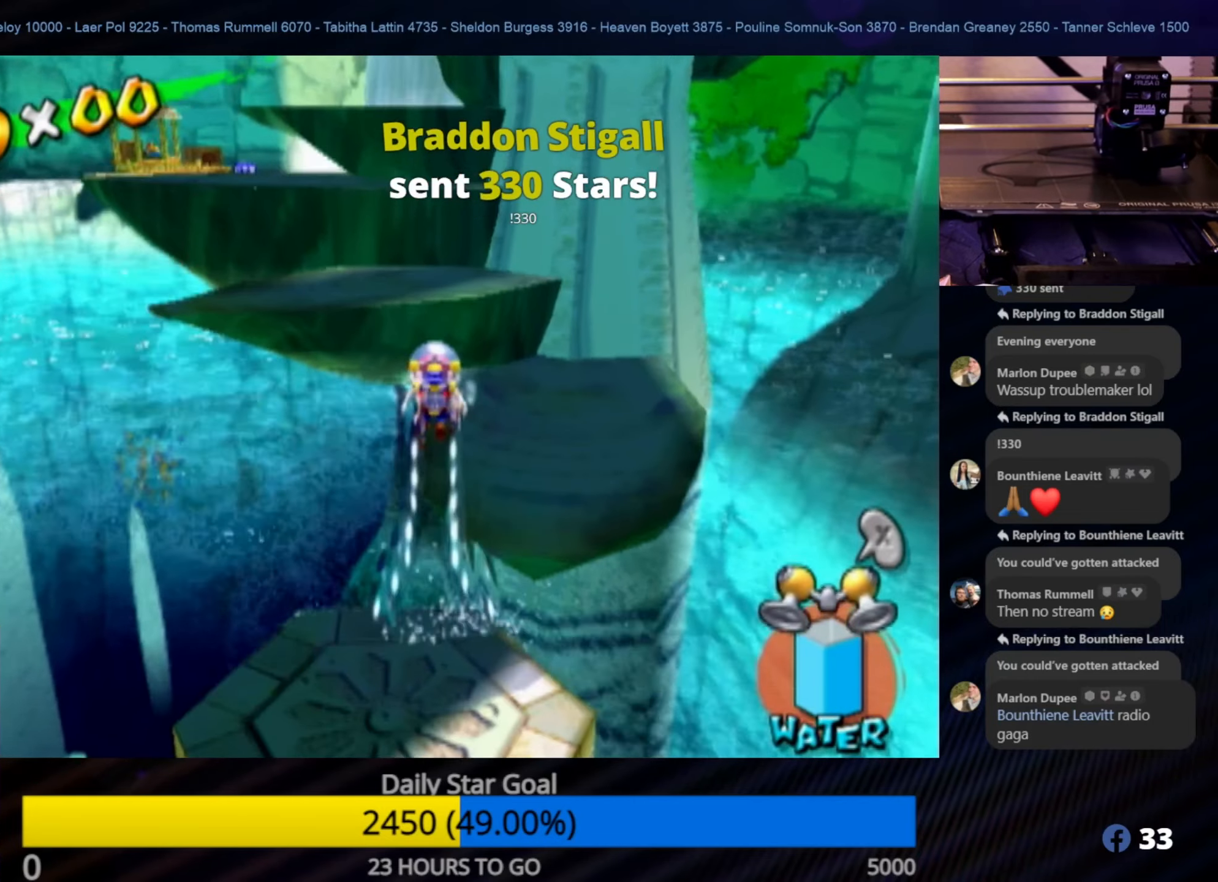
{"buttons": ["R1"], "left_stick": "up-left", "right_stick": "center", "events": [[283, "left_stick", "up-left"]]}
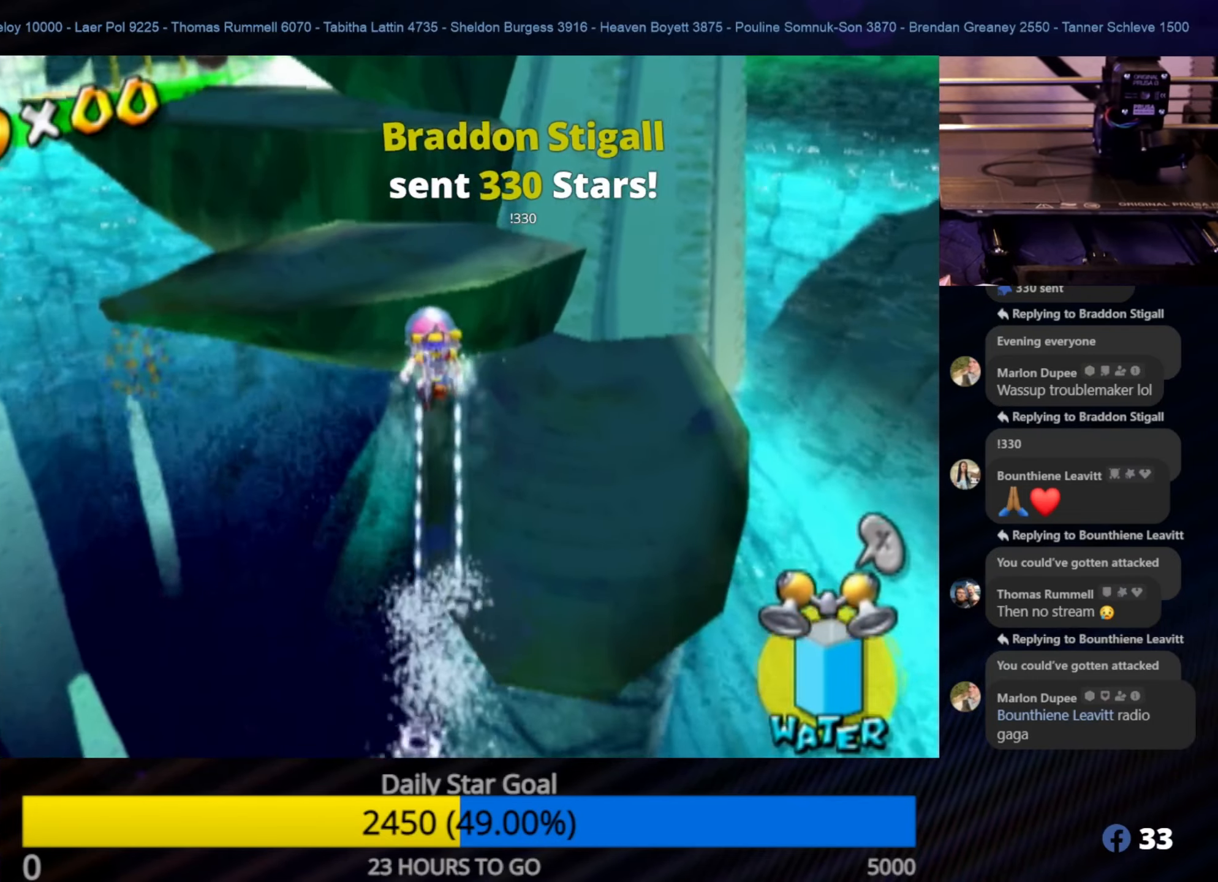
{"buttons": ["R1"], "left_stick": "up", "right_stick": "center", "events": [[33, "left_stick", "up"]]}
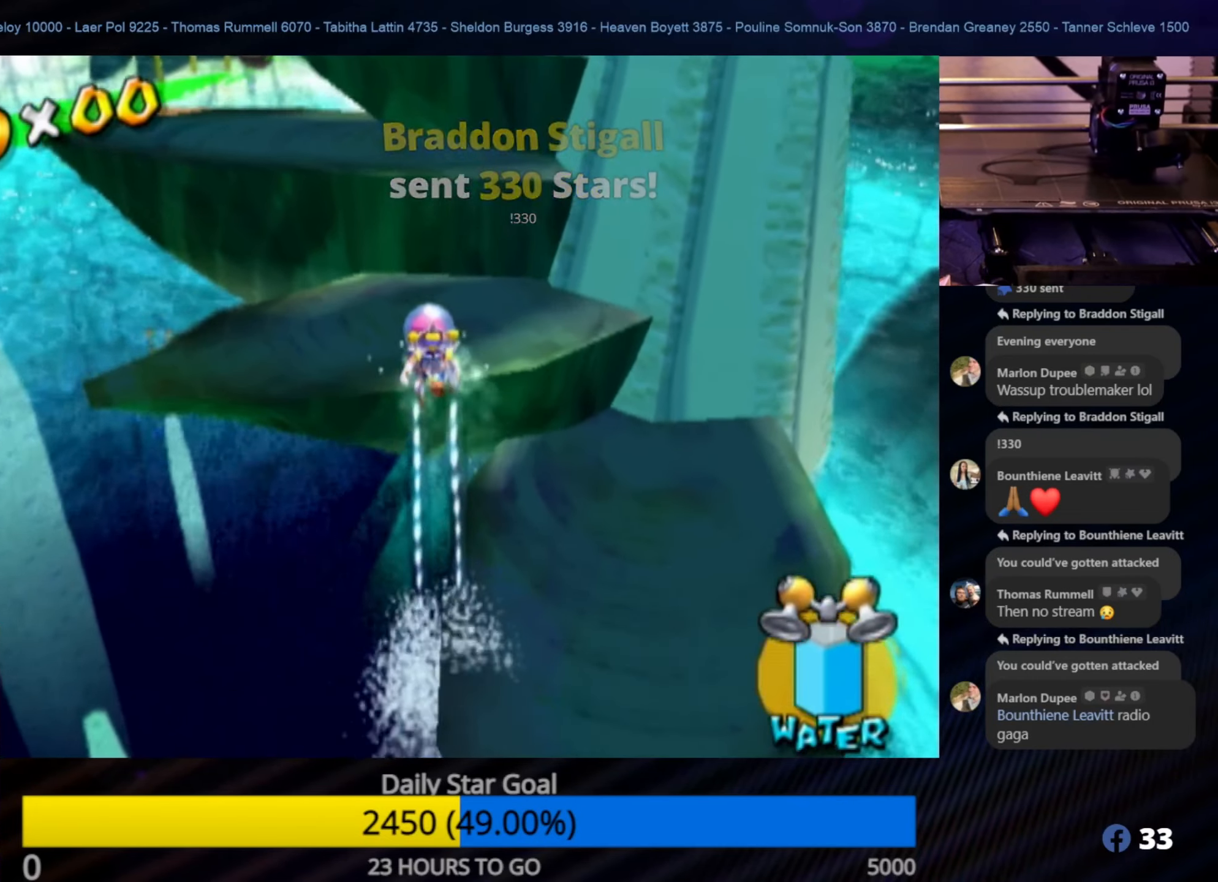
{"buttons": [], "left_stick": "up", "right_stick": "center", "events": [[50, "R1", "up"], [217, "left_stick", "down"], [383, "left_stick", "up"]]}
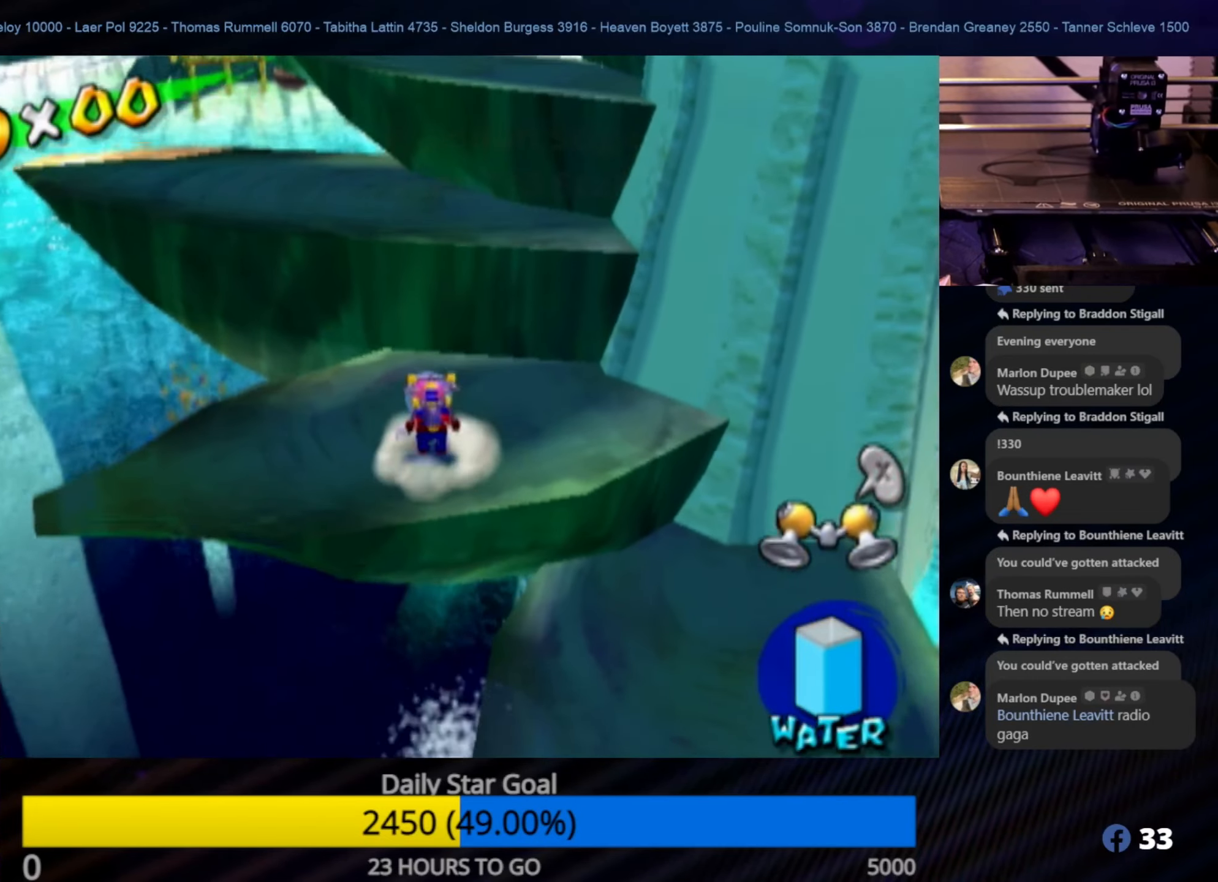
{"buttons": [], "left_stick": "right", "right_stick": "center", "events": [[67, "A", "down"], [333, "A", "up"], [500, "left_stick", "right"]]}
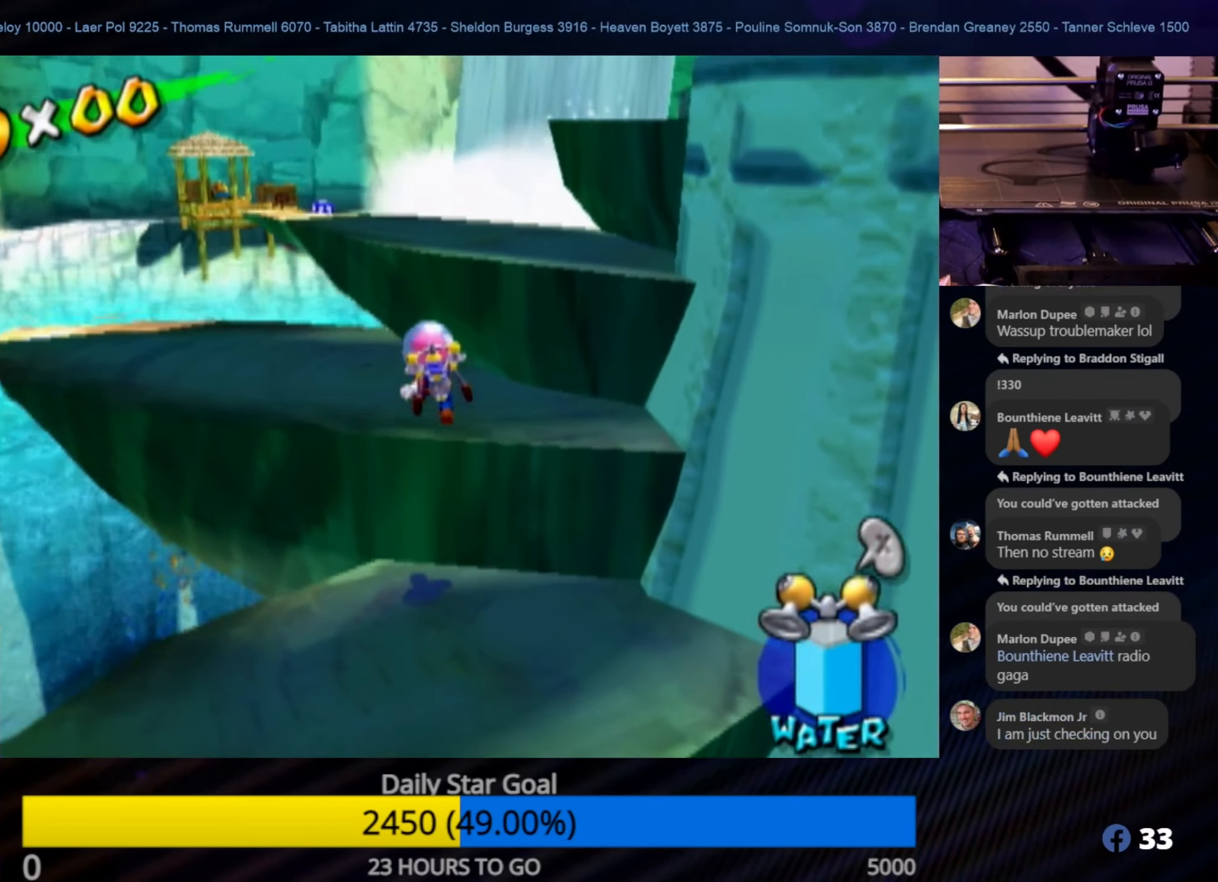
{"buttons": ["A"], "left_stick": "up", "right_stick": "center", "events": [[67, "left_stick", "down"], [250, "left_stick", "center"], [433, "A", "down"], [483, "left_stick", "up"]]}
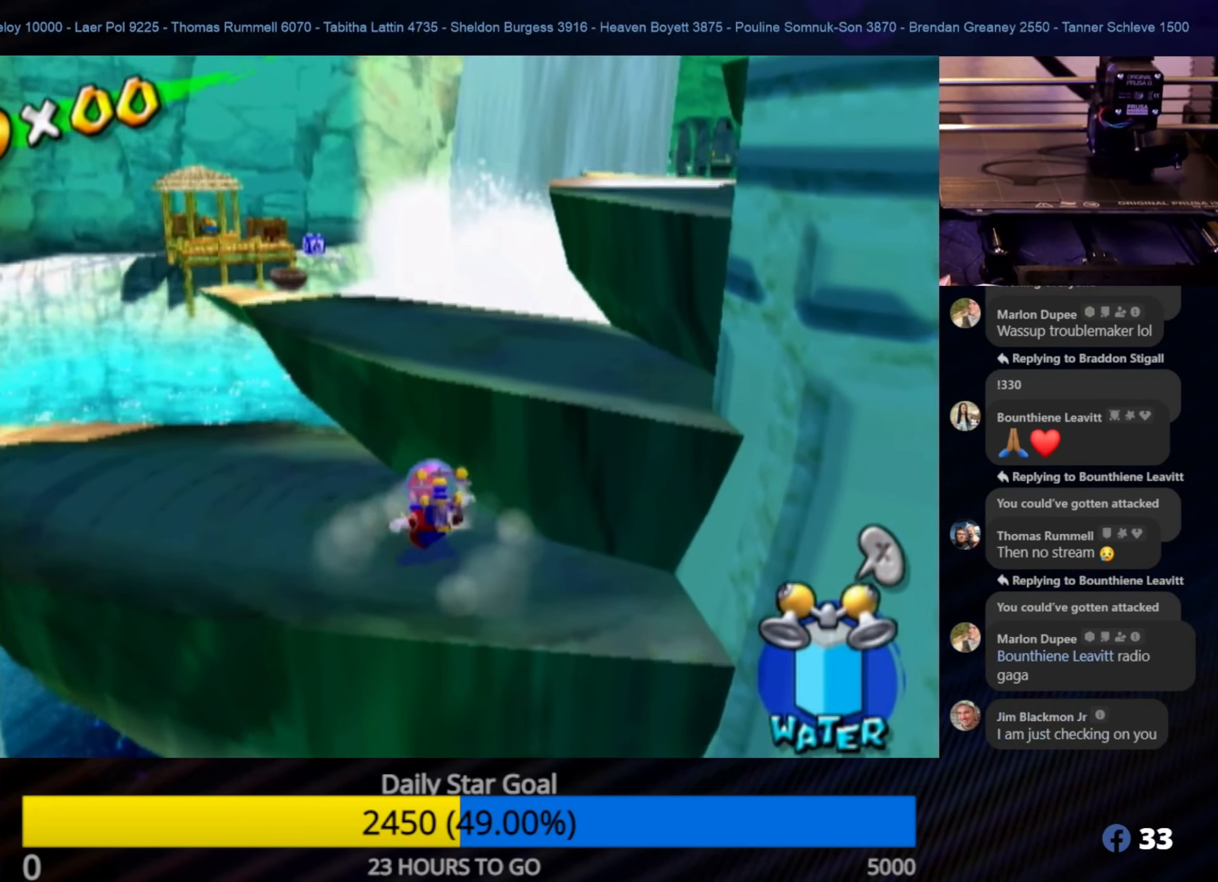
{"buttons": ["R1"], "left_stick": "up-right", "right_stick": "center", "events": [[17, "left_stick", "up-right"], [183, "A", "up"], [183, "R1", "down"]]}
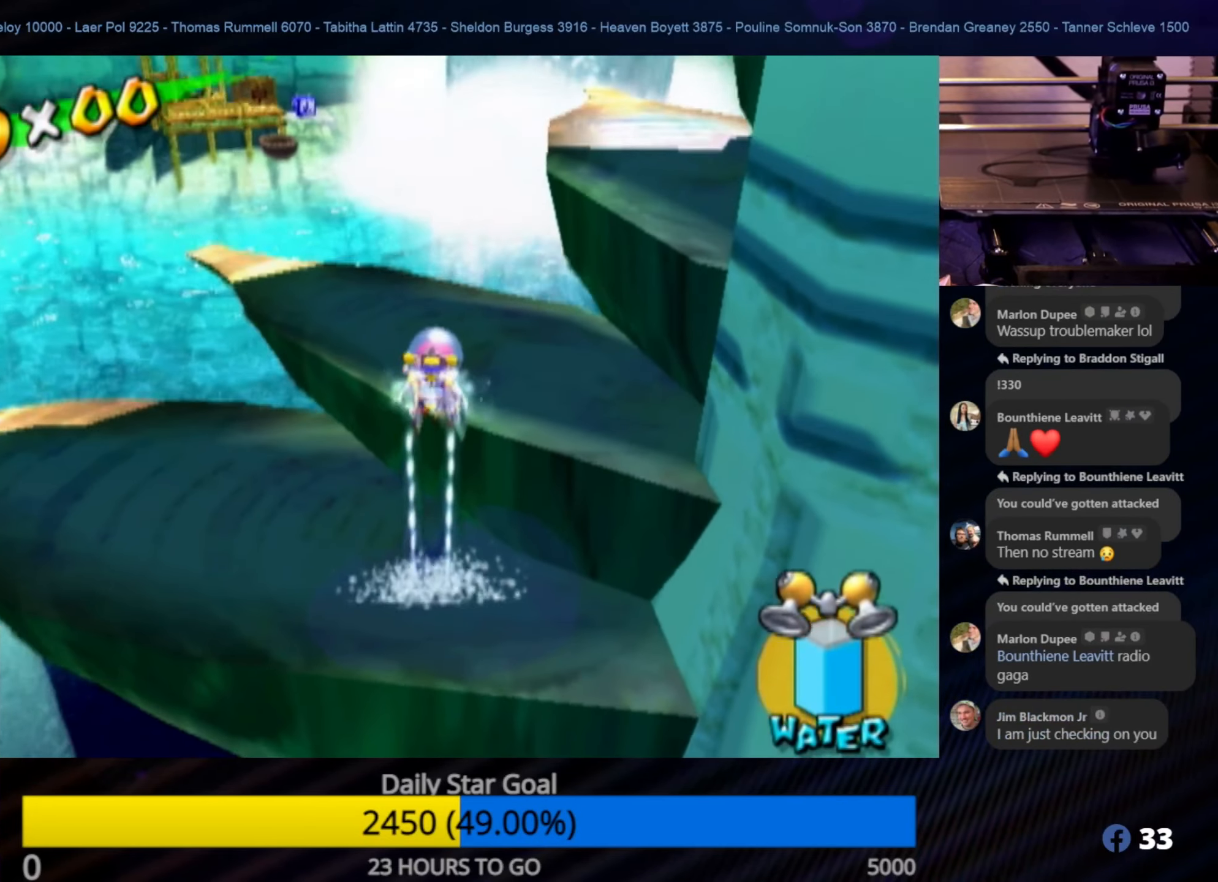
{"buttons": [], "left_stick": "up-right", "right_stick": "left", "events": [[83, "R1", "up"], [217, "left_stick", "right"], [267, "right_stick", "left"], [500, "left_stick", "up-right"]]}
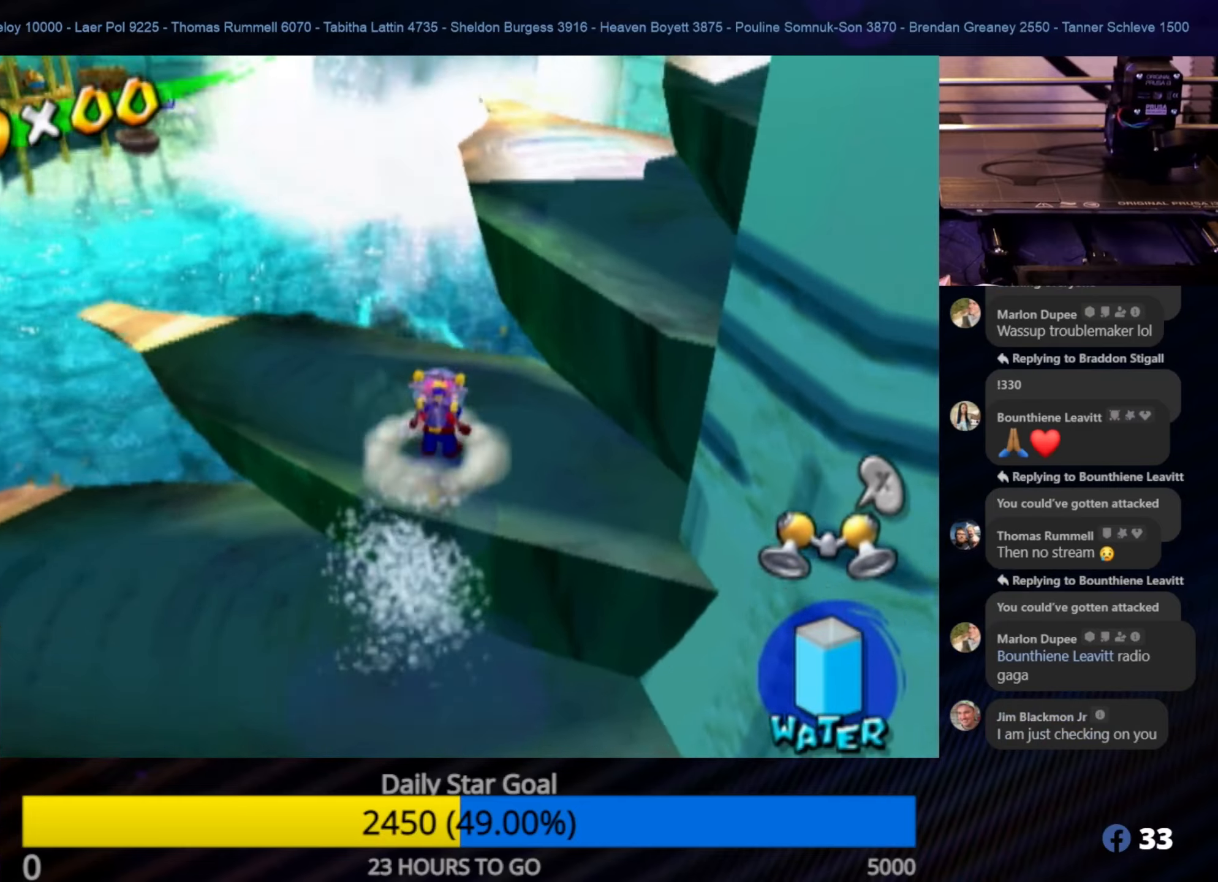
{"buttons": ["A"], "left_stick": "up", "right_stick": "center", "events": [[150, "right_stick", "center"], [184, "left_stick", "down-left"], [300, "A", "down"], [300, "left_stick", "up"]]}
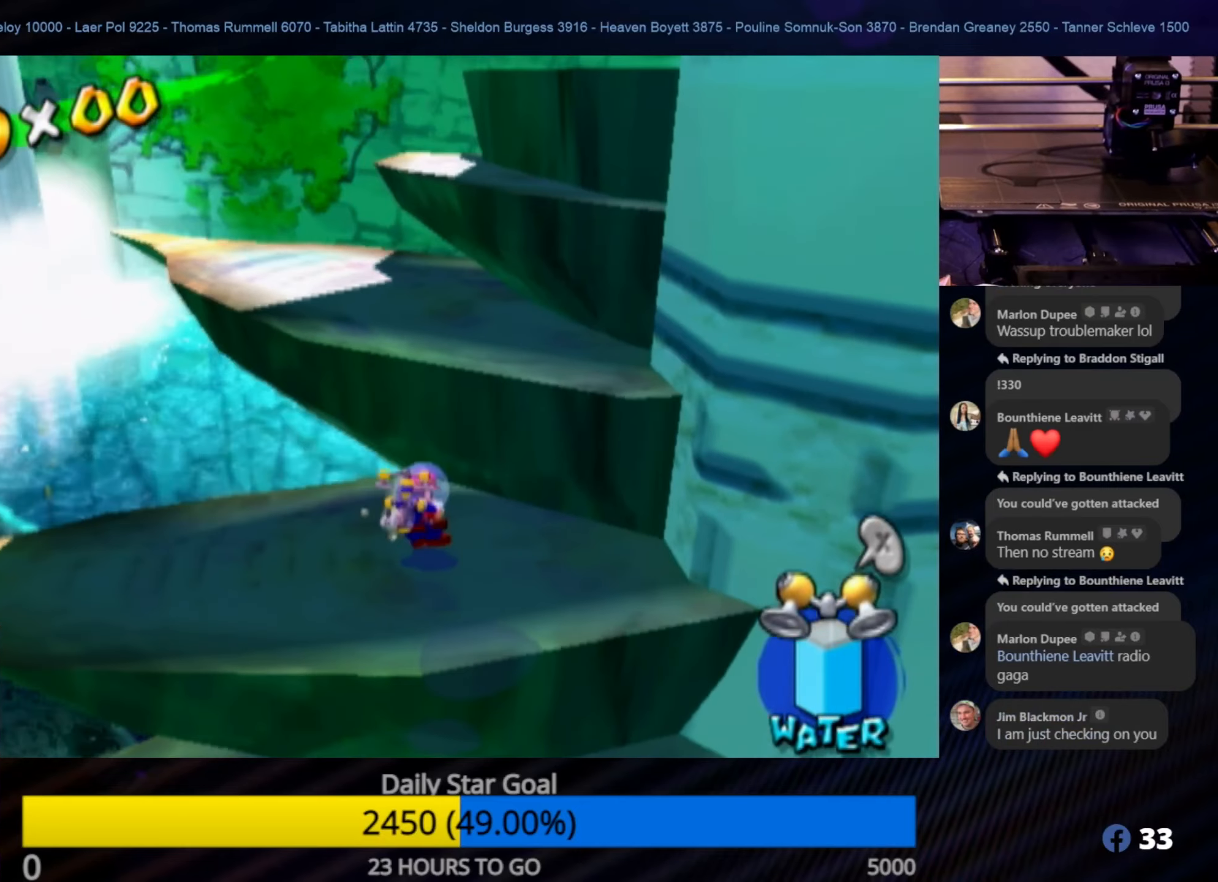
{"buttons": [], "left_stick": "up-right", "right_stick": "center", "events": [[50, "left_stick", "up-right"], [367, "A", "up"]]}
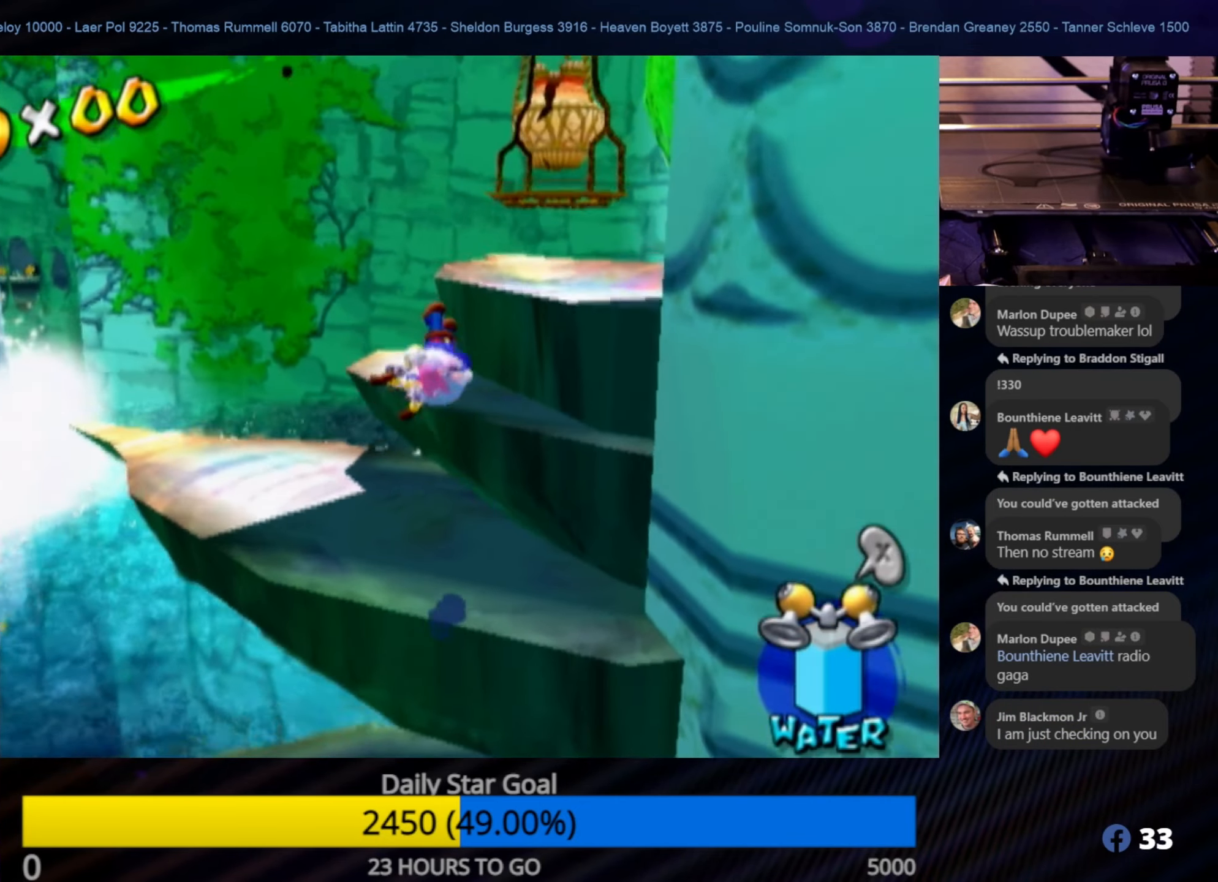
{"buttons": ["R1"], "left_stick": "up-right", "right_stick": "center", "events": [[67, "R1", "down"]]}
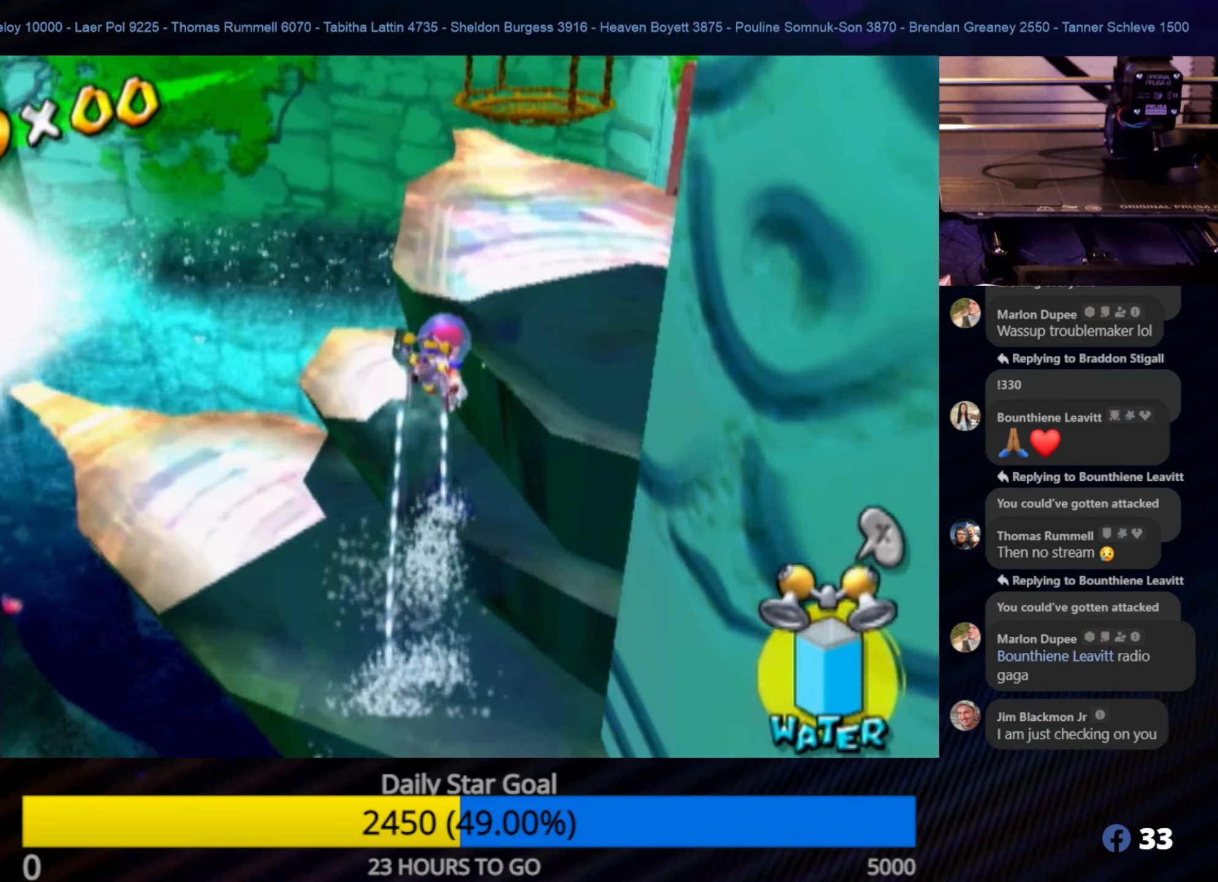
{"buttons": [], "left_stick": "up-left", "right_stick": "center", "events": [[284, "right_stick", "left"], [450, "R1", "up"], [484, "left_stick", "up-left"], [484, "right_stick", "center"]]}
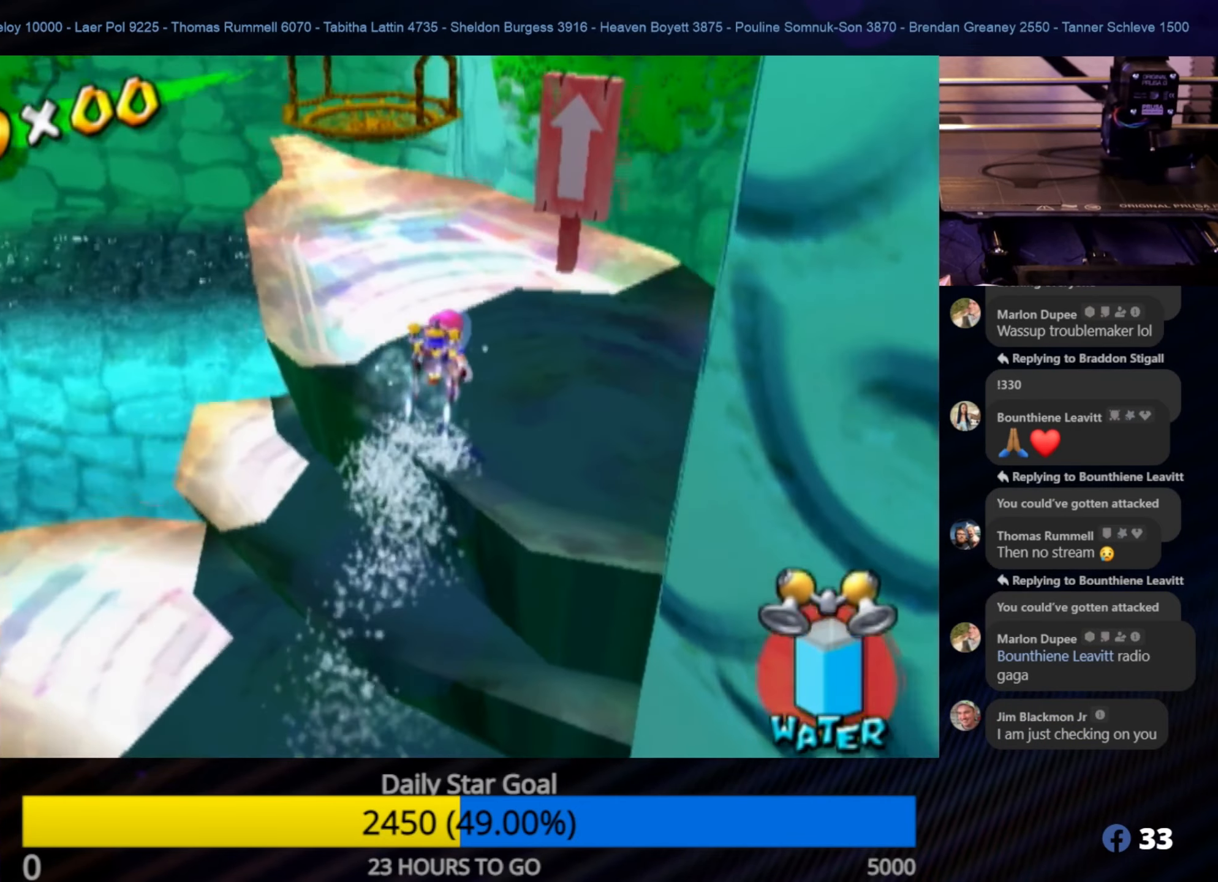
{"buttons": [], "left_stick": "up-left", "right_stick": "up", "events": [[200, "left_stick", "center"], [234, "right_stick", "up-right"], [400, "left_stick", "up-left"], [400, "right_stick", "up"]]}
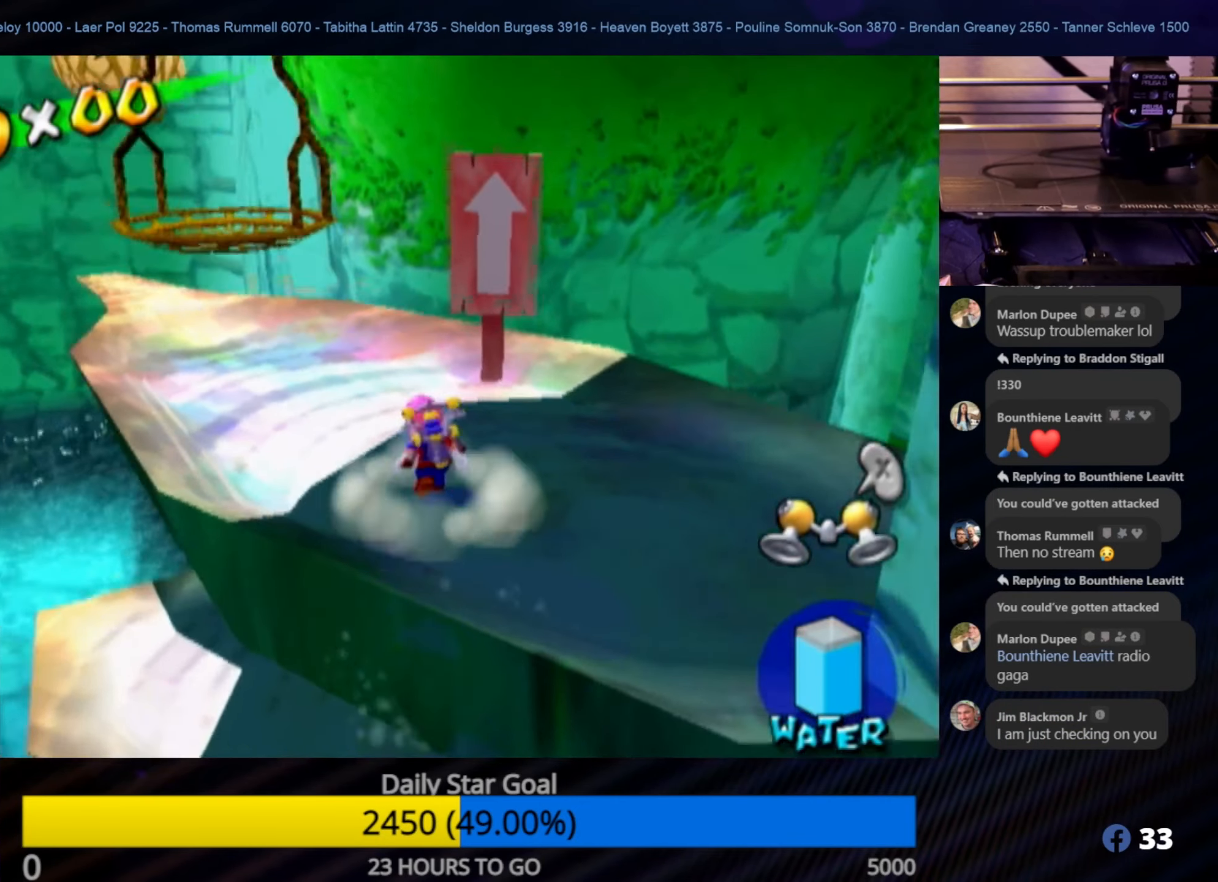
{"buttons": [], "left_stick": "up", "right_stick": "center", "events": [[50, "left_stick", "left"], [200, "left_stick", "up-left"], [200, "right_stick", "center"], [317, "left_stick", "up"]]}
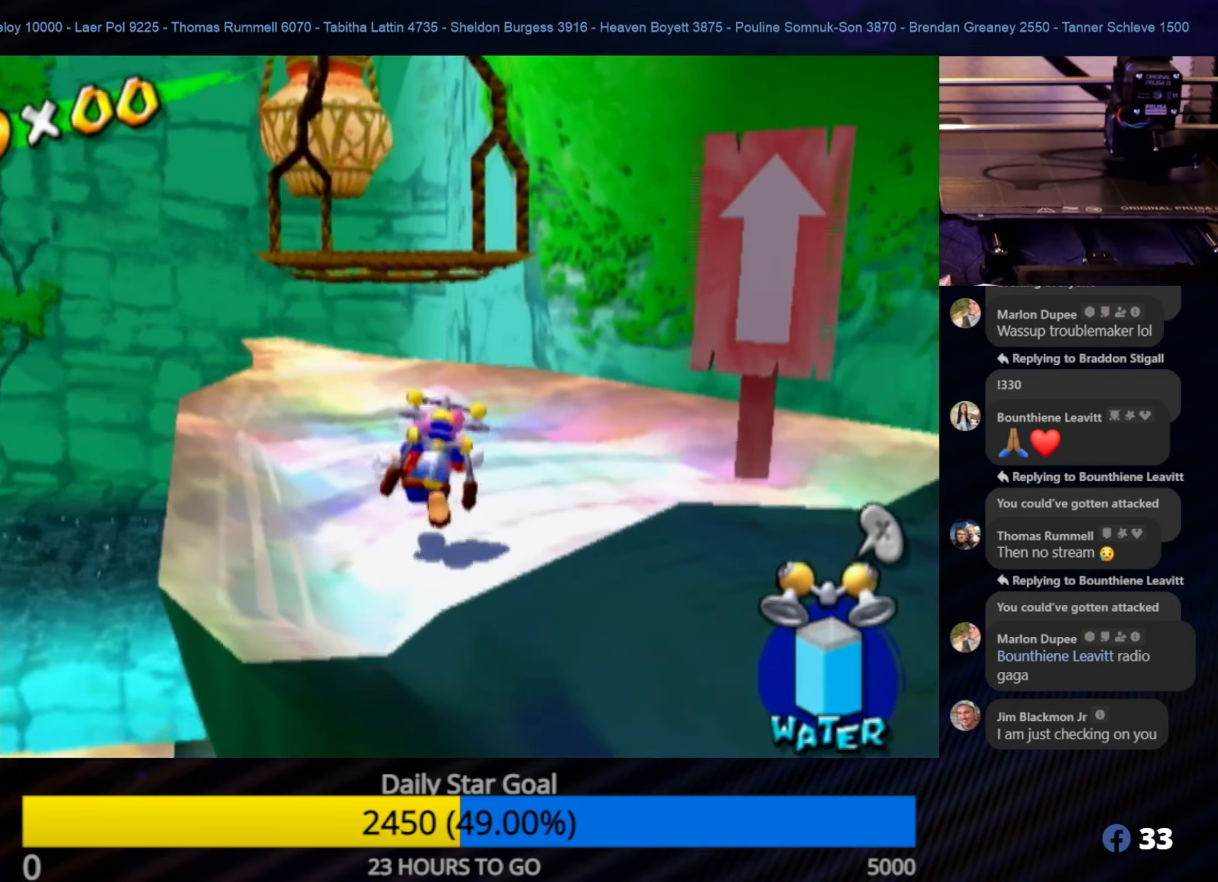
{"buttons": ["A"], "left_stick": "up", "right_stick": "center", "events": [[217, "left_stick", "down"], [284, "left_stick", "down-left"], [417, "left_stick", "up"], [484, "A", "down"]]}
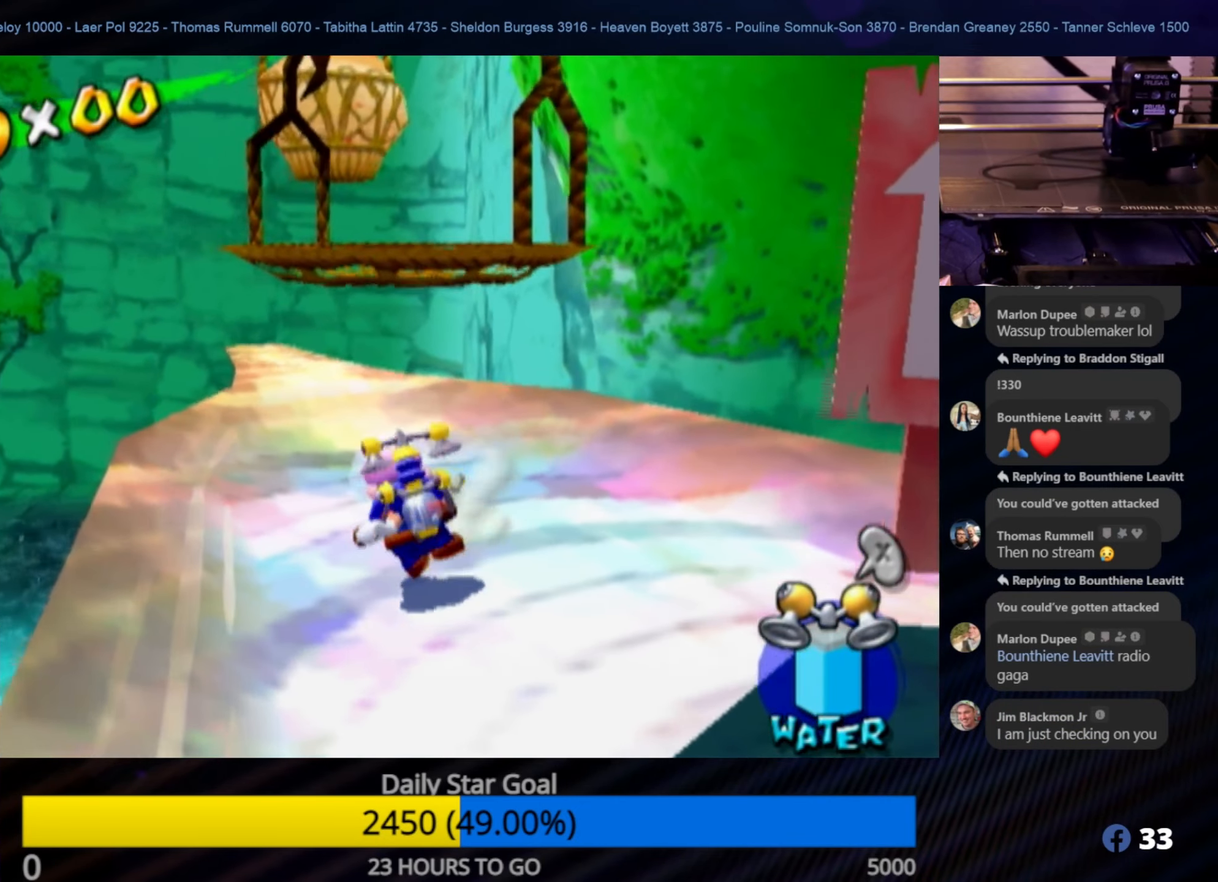
{"buttons": ["R1"], "left_stick": "up-right", "right_stick": "center", "events": [[217, "A", "up"], [334, "R1", "down"], [350, "left_stick", "up-right"]]}
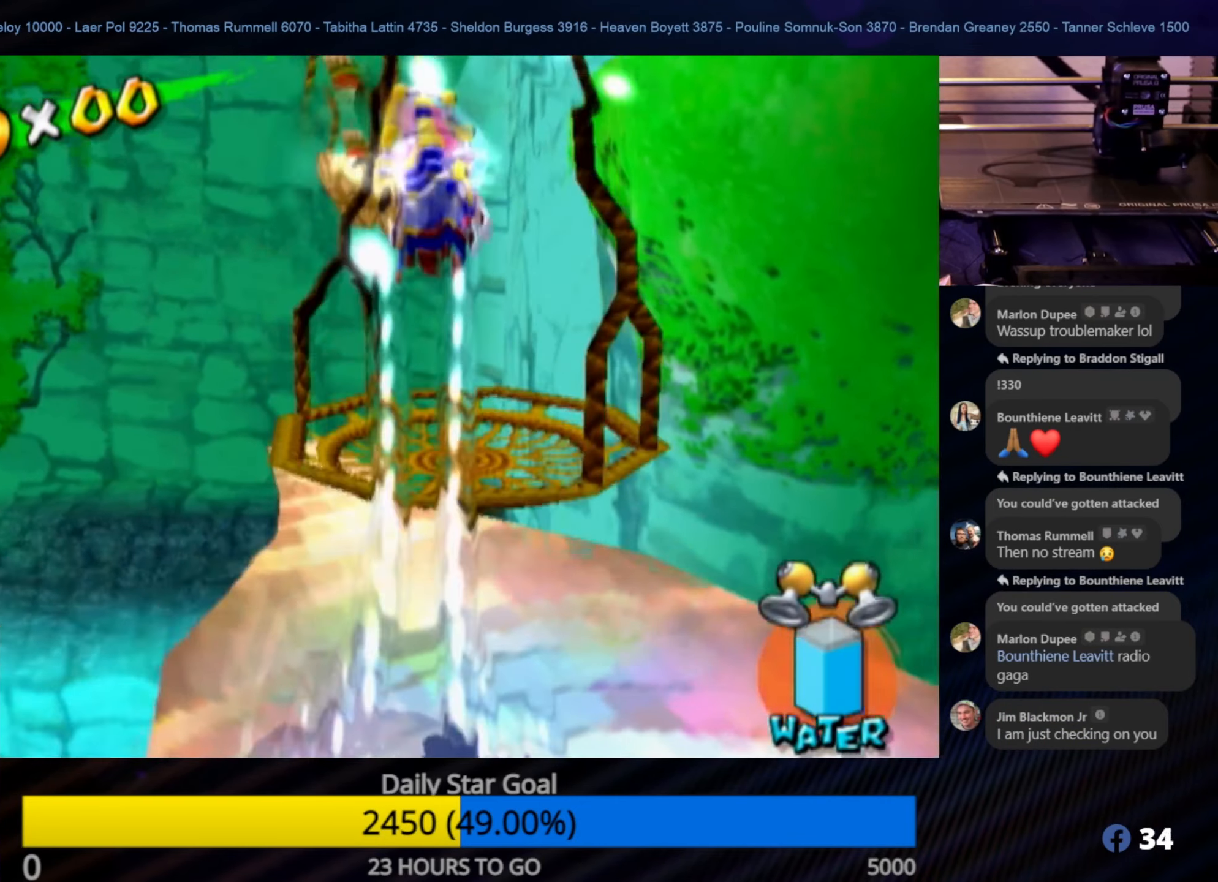
{"buttons": [], "left_stick": "center", "right_stick": "center", "events": [[100, "left_stick", "center"], [167, "R1", "up"], [267, "left_stick", "up"], [450, "left_stick", "center"]]}
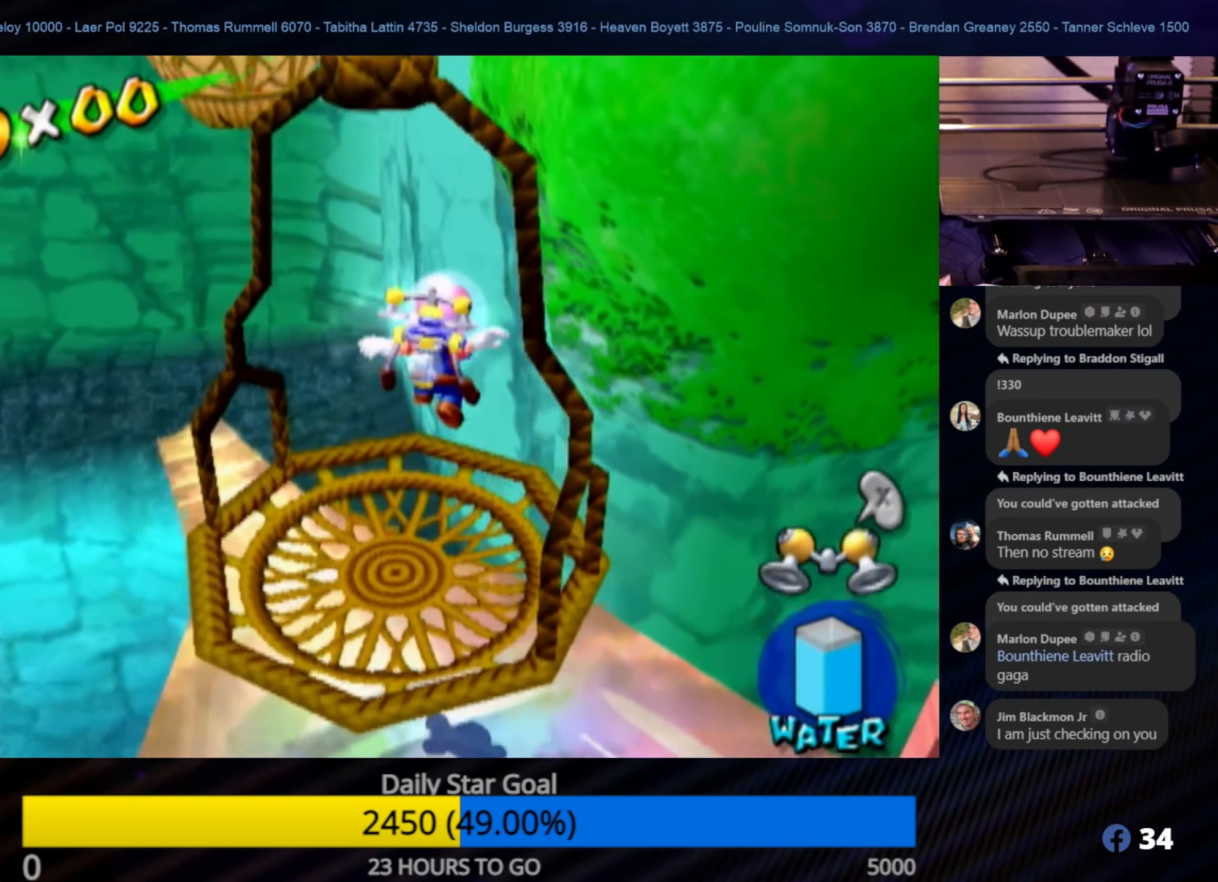
{"buttons": [], "left_stick": "center", "right_stick": "center", "events": [[34, "left_stick", "down"], [117, "left_stick", "down-left"], [317, "left_stick", "center"]]}
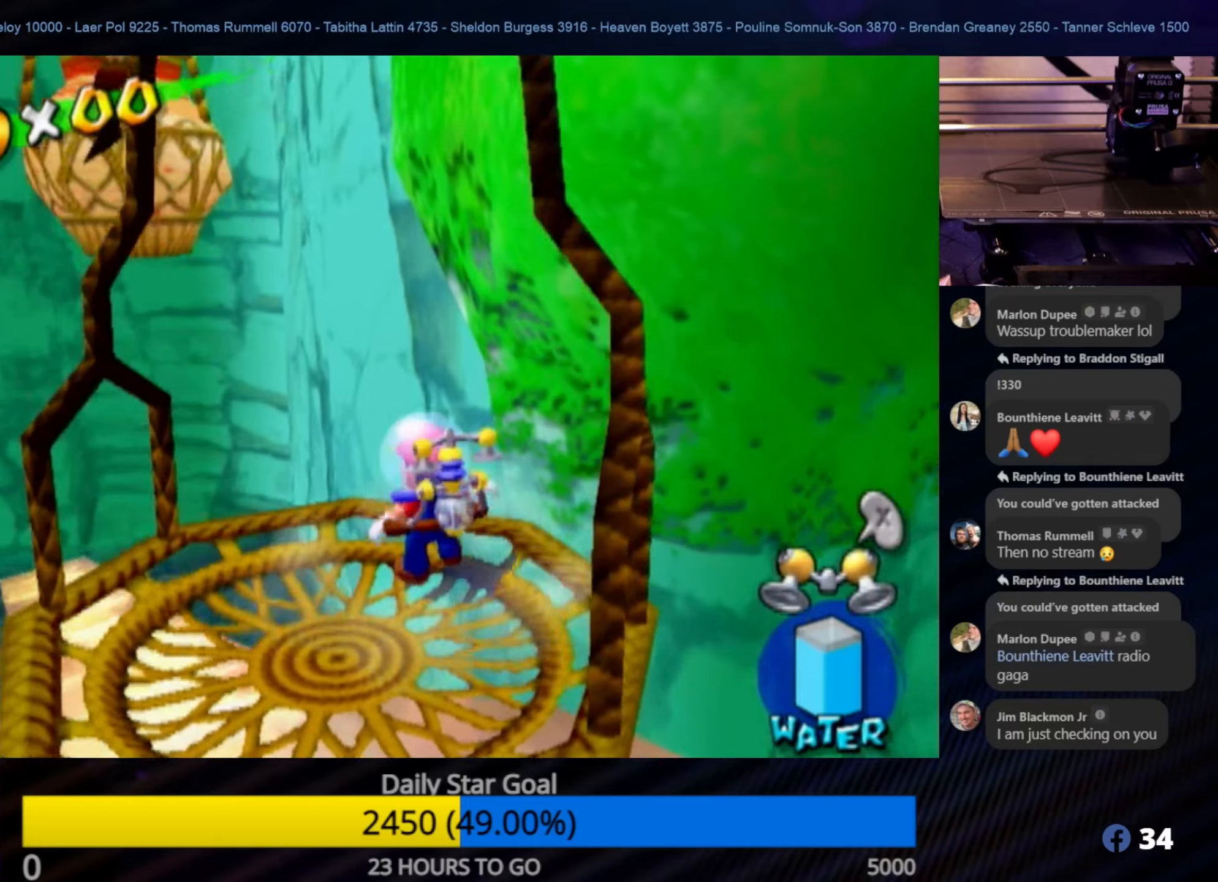
{"buttons": [], "left_stick": "center", "right_stick": "center", "events": [[66, "left_stick", "down-left"], [183, "X", "down"], [200, "left_stick", "center"], [333, "X", "up"]]}
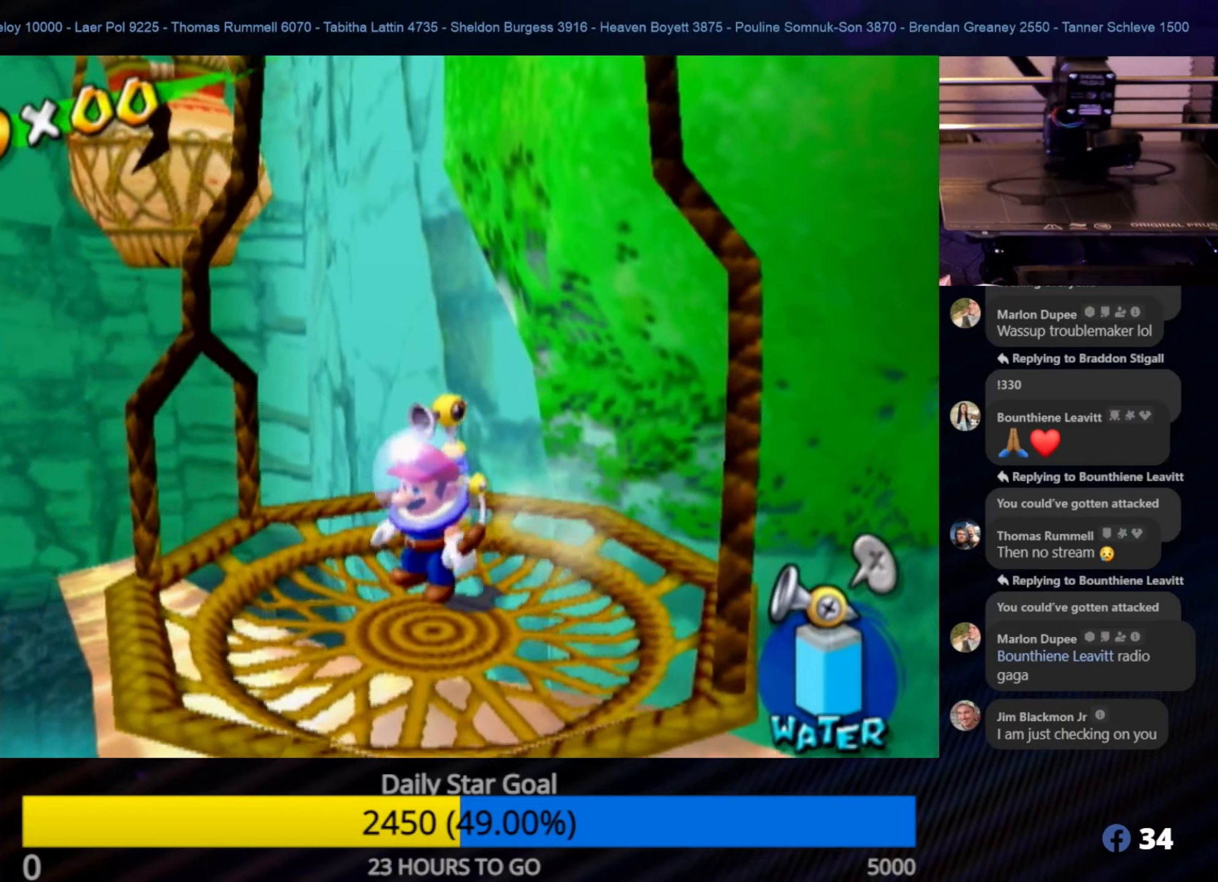
{"buttons": [], "left_stick": "up-right", "right_stick": "center", "events": [[50, "Y", "down"], [166, "Y", "up"], [433, "left_stick", "up-right"]]}